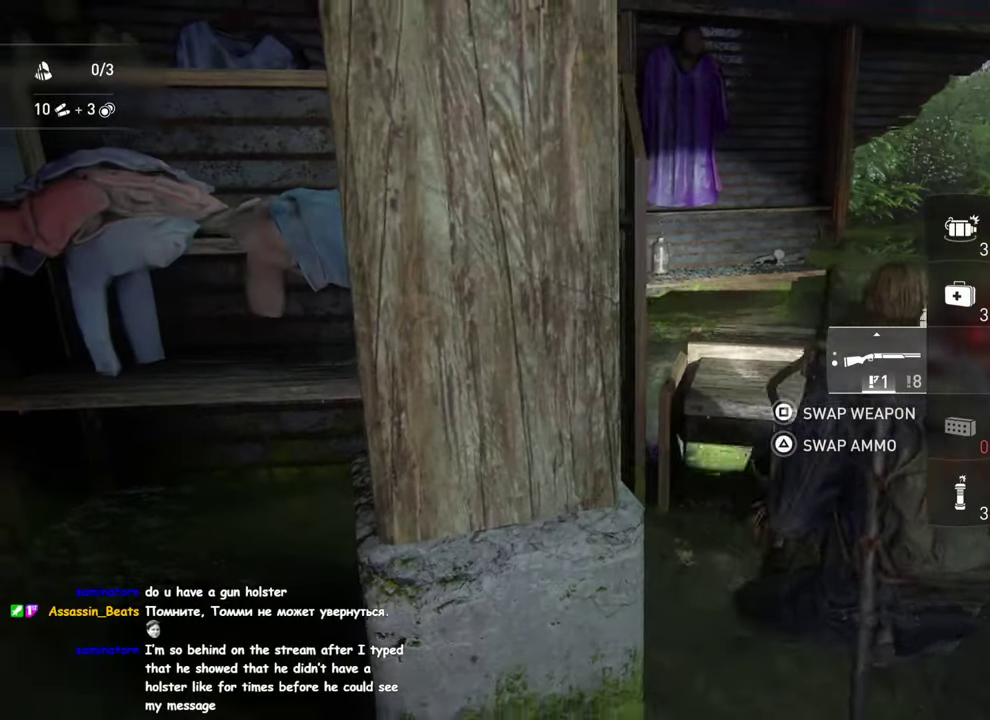
Gameplay with a controller (PlayStation layout); each line is a JSON object with the inputs held at the frame after it. "events" lists button and stick changes between this image and that frame as [ms after this image, input, new state], when the widget could be followed in between.
{"buttons": ["L1"], "left_stick": "down-left", "right_stick": "center", "events": [[33, "left_stick", "up-left"], [83, "right_stick", "center"], [150, "left_stick", "up-right"], [200, "left_stick", "down-left"], [250, "right_stick", "up-left"], [267, "left_stick", "up-right"], [283, "R2", "down"], [400, "R2", "up"], [417, "right_stick", "center"], [450, "left_stick", "down-left"]]}
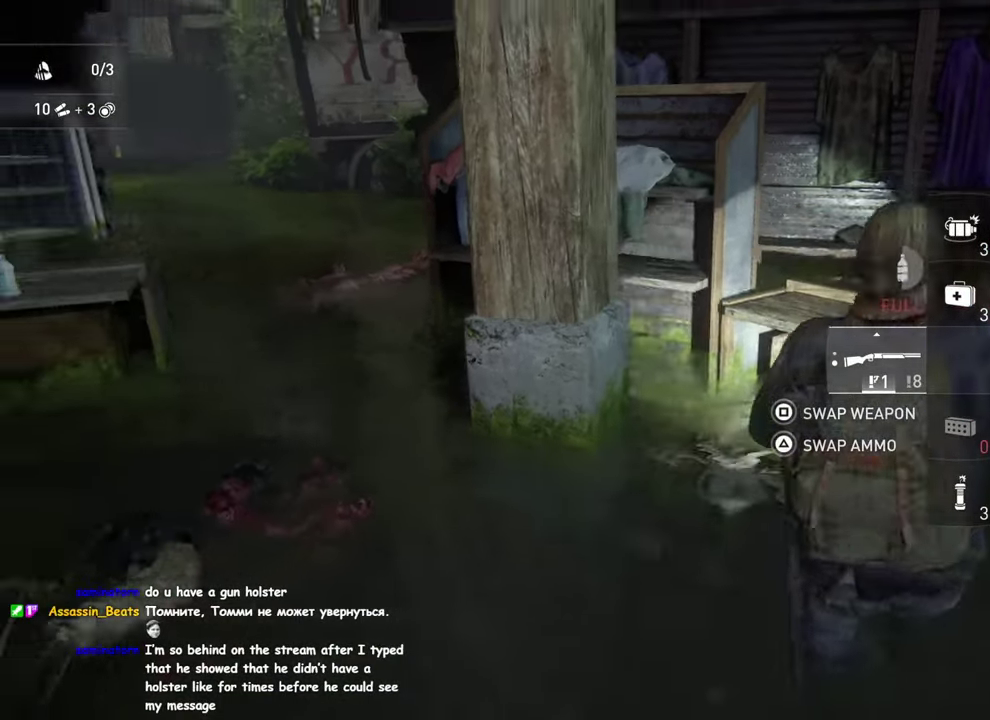
{"buttons": ["L1"], "left_stick": "right", "right_stick": "center", "events": [[67, "left_stick", "up-right"], [167, "left_stick", "down"], [267, "right_stick", "up-left"], [317, "left_stick", "up-left"], [367, "right_stick", "center"], [383, "left_stick", "down-right"], [433, "left_stick", "right"]]}
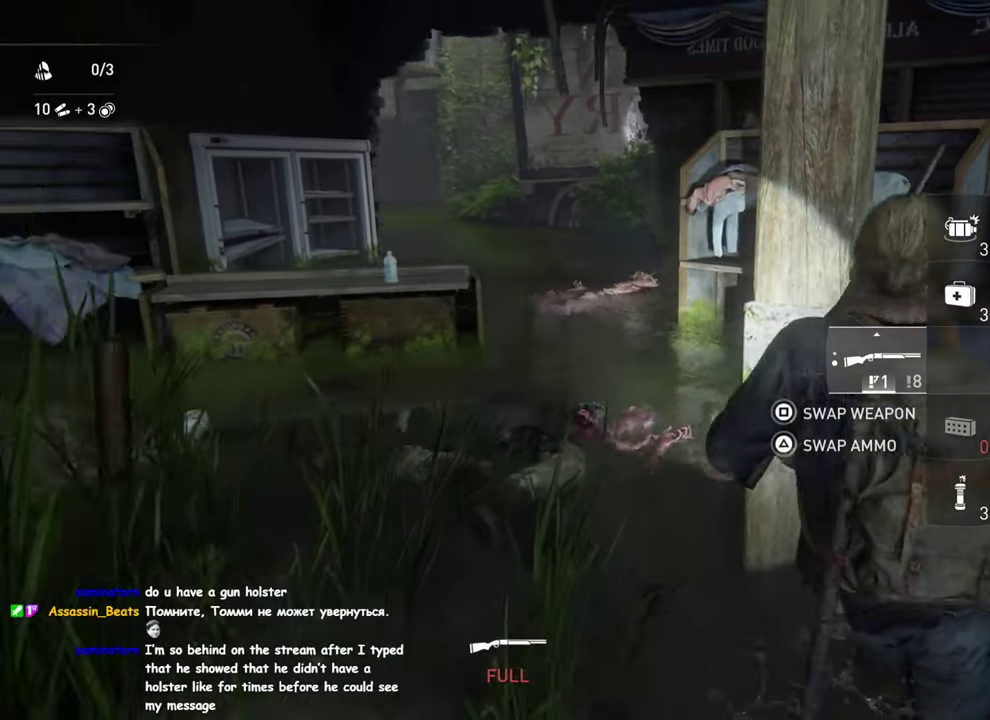
{"buttons": ["L1"], "left_stick": "up", "right_stick": "center", "events": [[83, "left_stick", "up"], [150, "DPAD_RIGHT", "down"], [267, "DPAD_RIGHT", "up"]]}
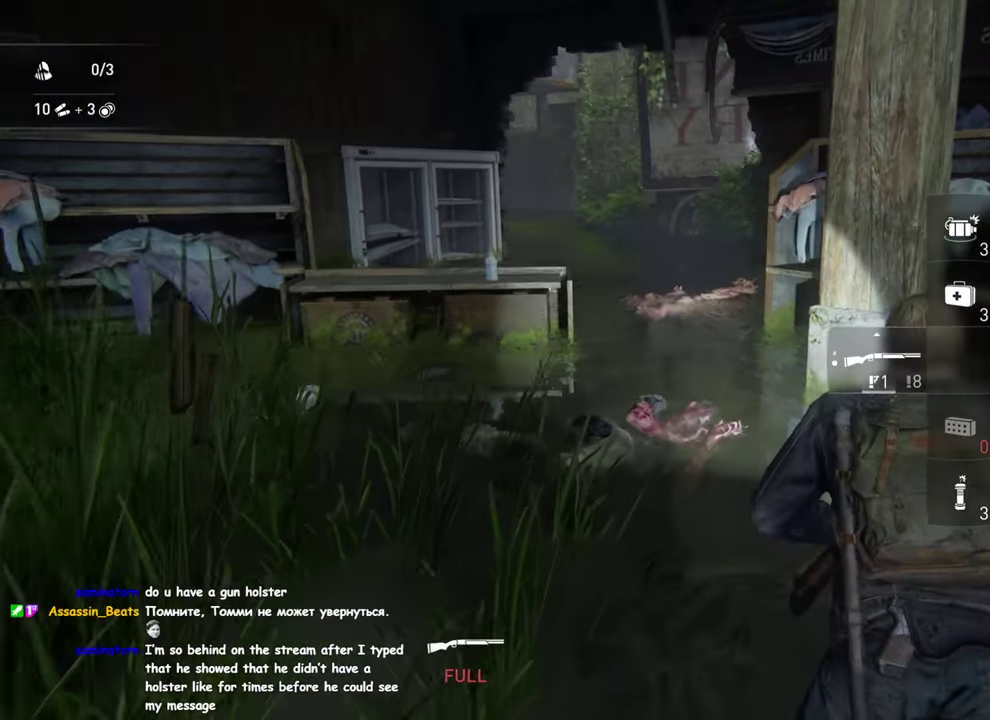
{"buttons": [], "left_stick": "up", "right_stick": "center", "events": [[17, "L1", "up"], [33, "right_stick", "up-left"], [133, "right_stick", "left"], [233, "right_stick", "center"]]}